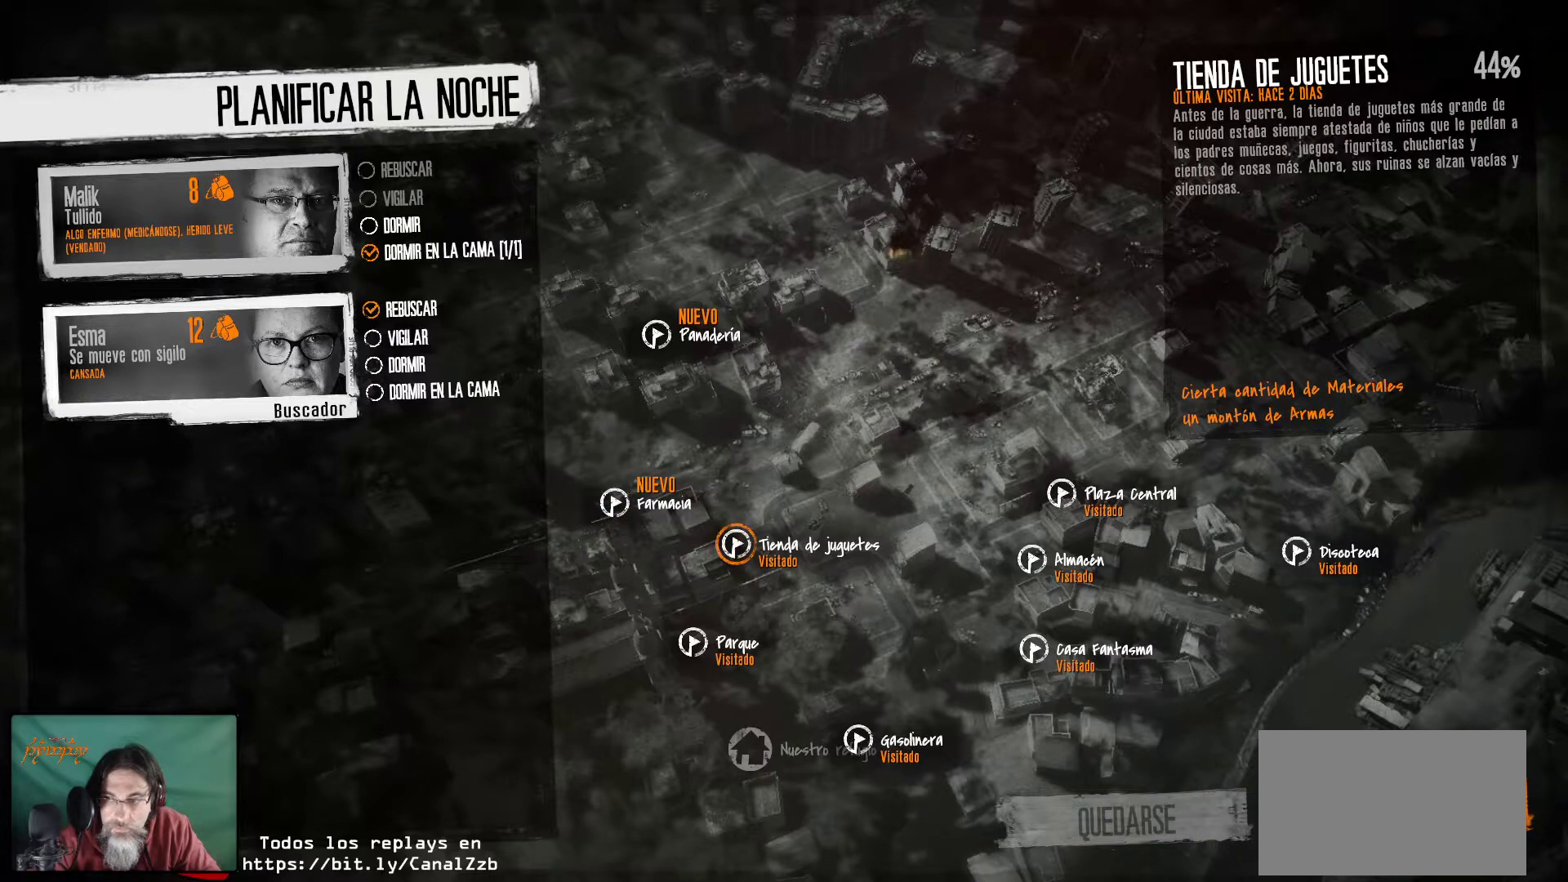
Gameplay with keyboard and mouse; each line is a JSON object with the keys and mouse buttons held at the frame after it. "events" lists presses ("down") and releases ("up") of "1", "2", "3", "4", "5", "a", "alt", "c", "caps_lock", "ctrl", "d", "e", "f", "g", "q", "r", "s", "shift", "space", "t", "tab", "v", "w", "x", "z", "mouse_left", "mouse_wheel" and "mouse_right" between this image and that frame as [ms after this image, input, new state], when the widget could be followed in between. "mouse_left", "mouse_wheel", "mouse_right" = the "left", "wheel", "right" buttons of the "mouse" list. No other keys are recorded. "wheel" means that the mouse wheel is clicked or scrolled. "mouse_move" is the direction in which the mouse moves at that frame (one of eight, or "still"), when it could be read.
{"keys": [], "mouse": [], "mouse_move": "right", "events": []}
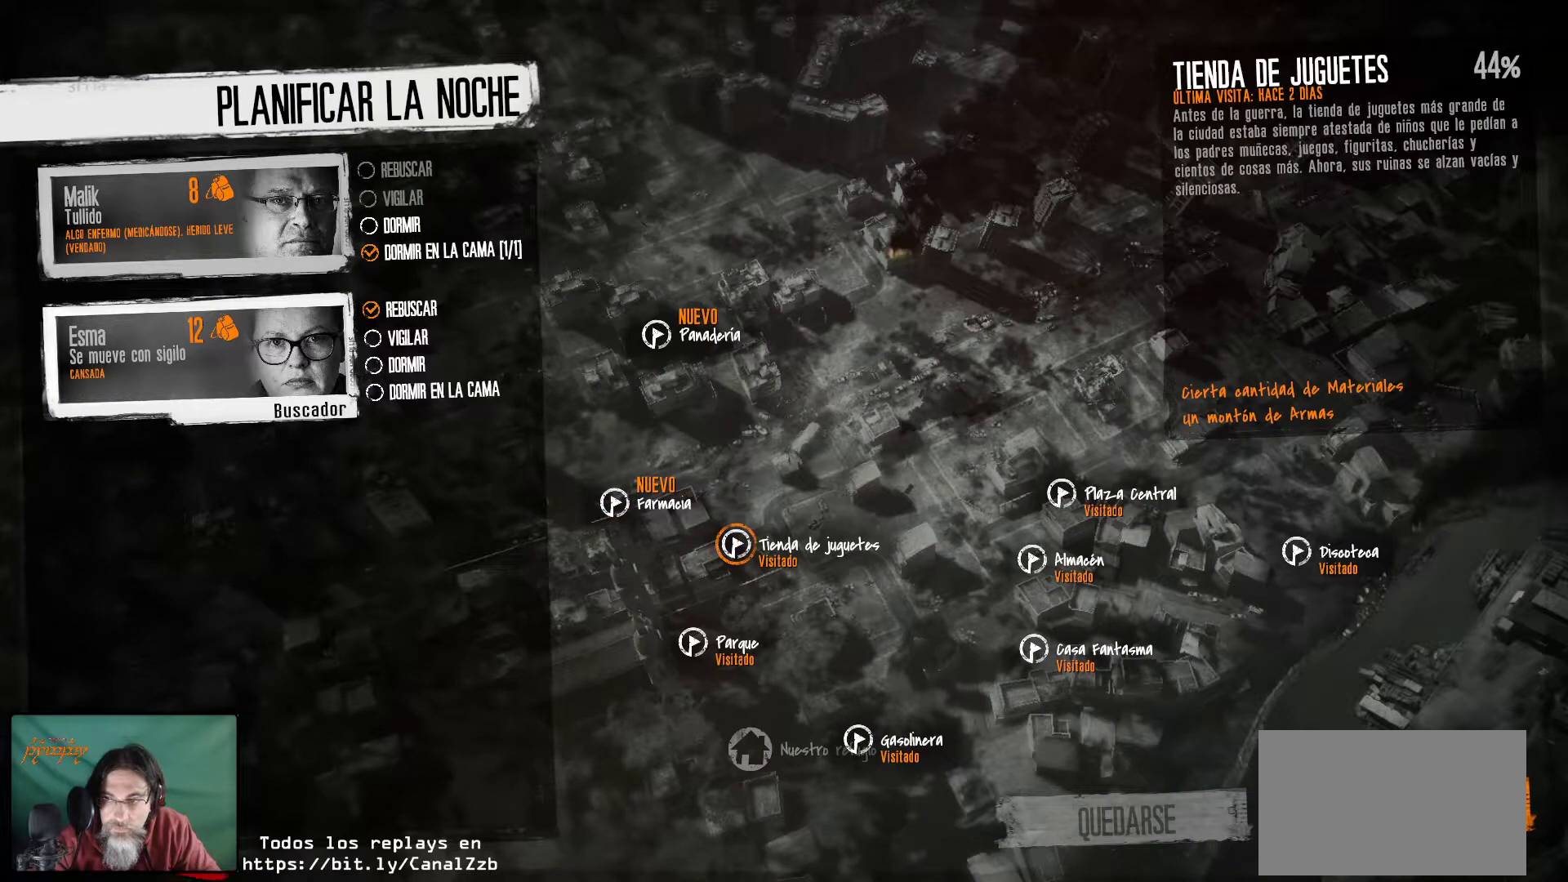
{"keys": [], "mouse": [], "mouse_move": "still", "events": []}
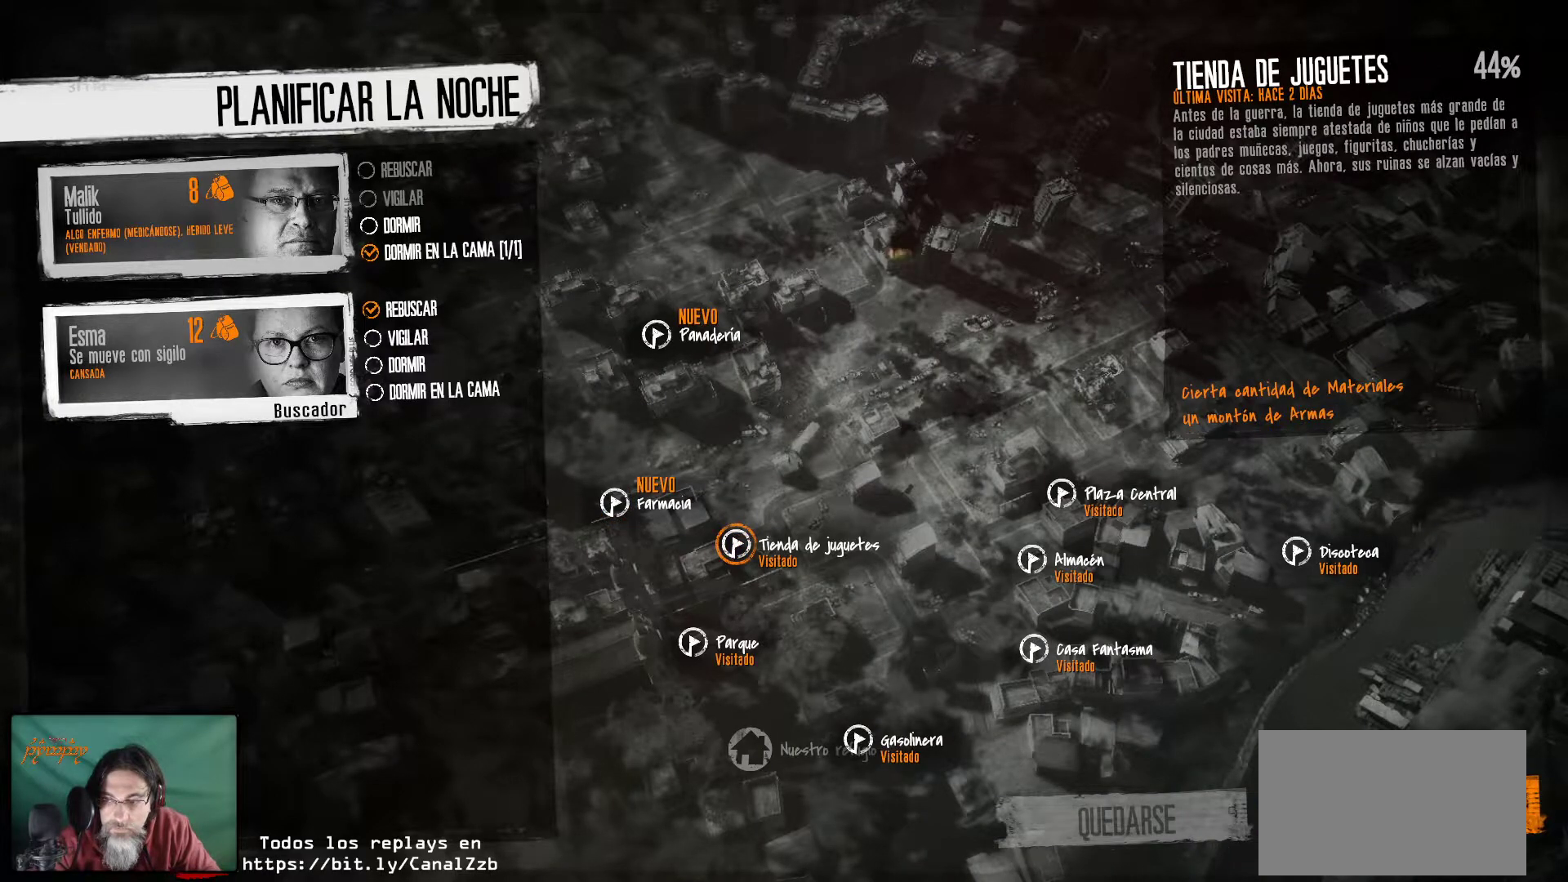
{"keys": [], "mouse": [], "mouse_move": "still", "events": [[117, "mouse_left", "down"], [250, "mouse_left", "up"]]}
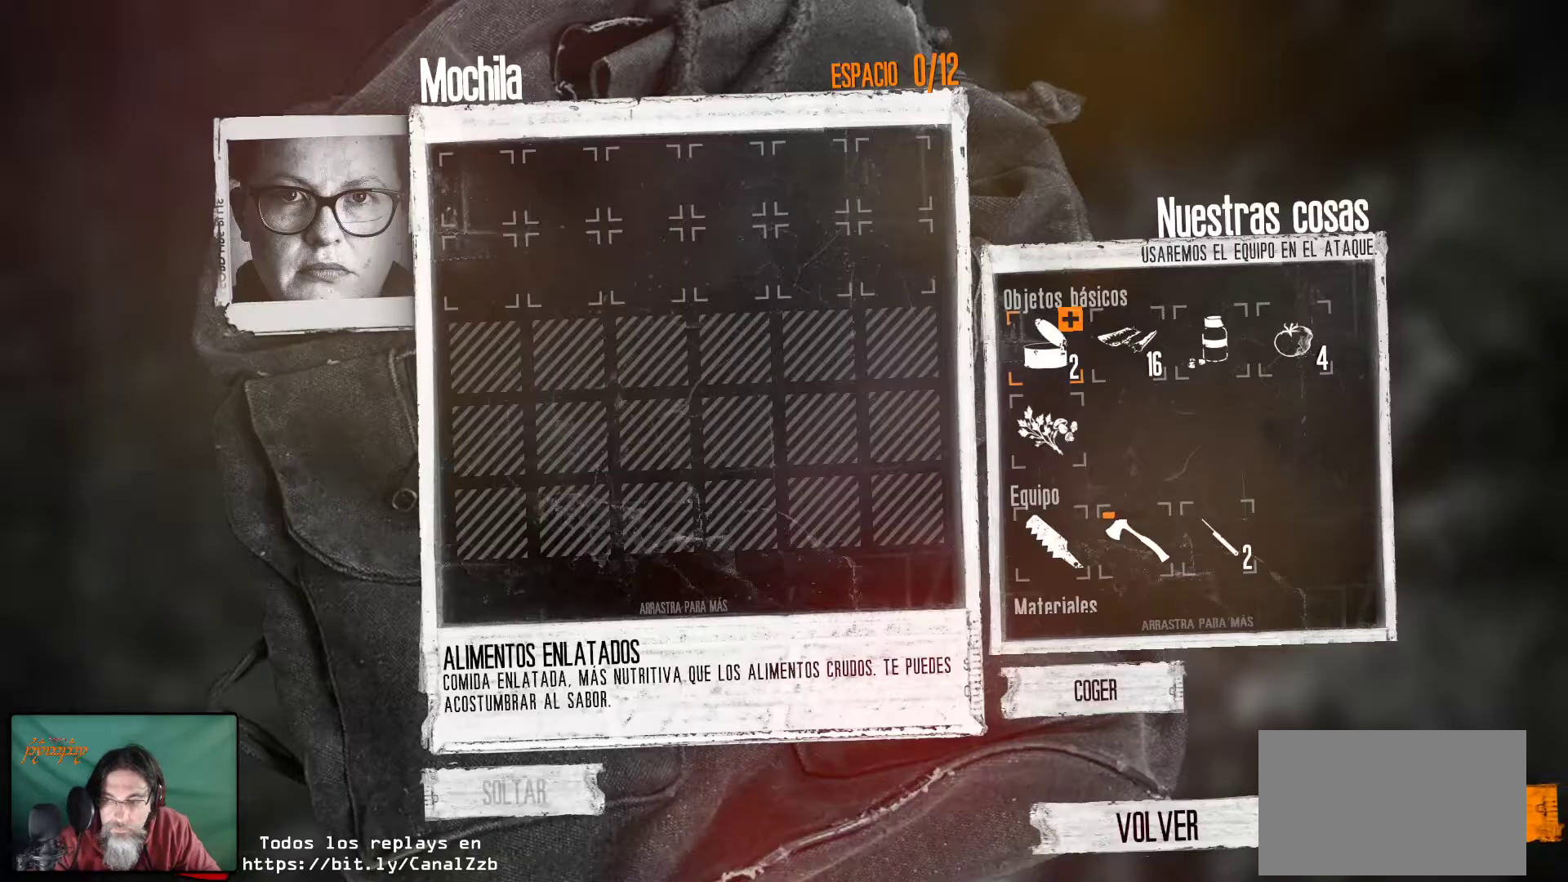
{"keys": [], "mouse": [], "mouse_move": "right", "events": []}
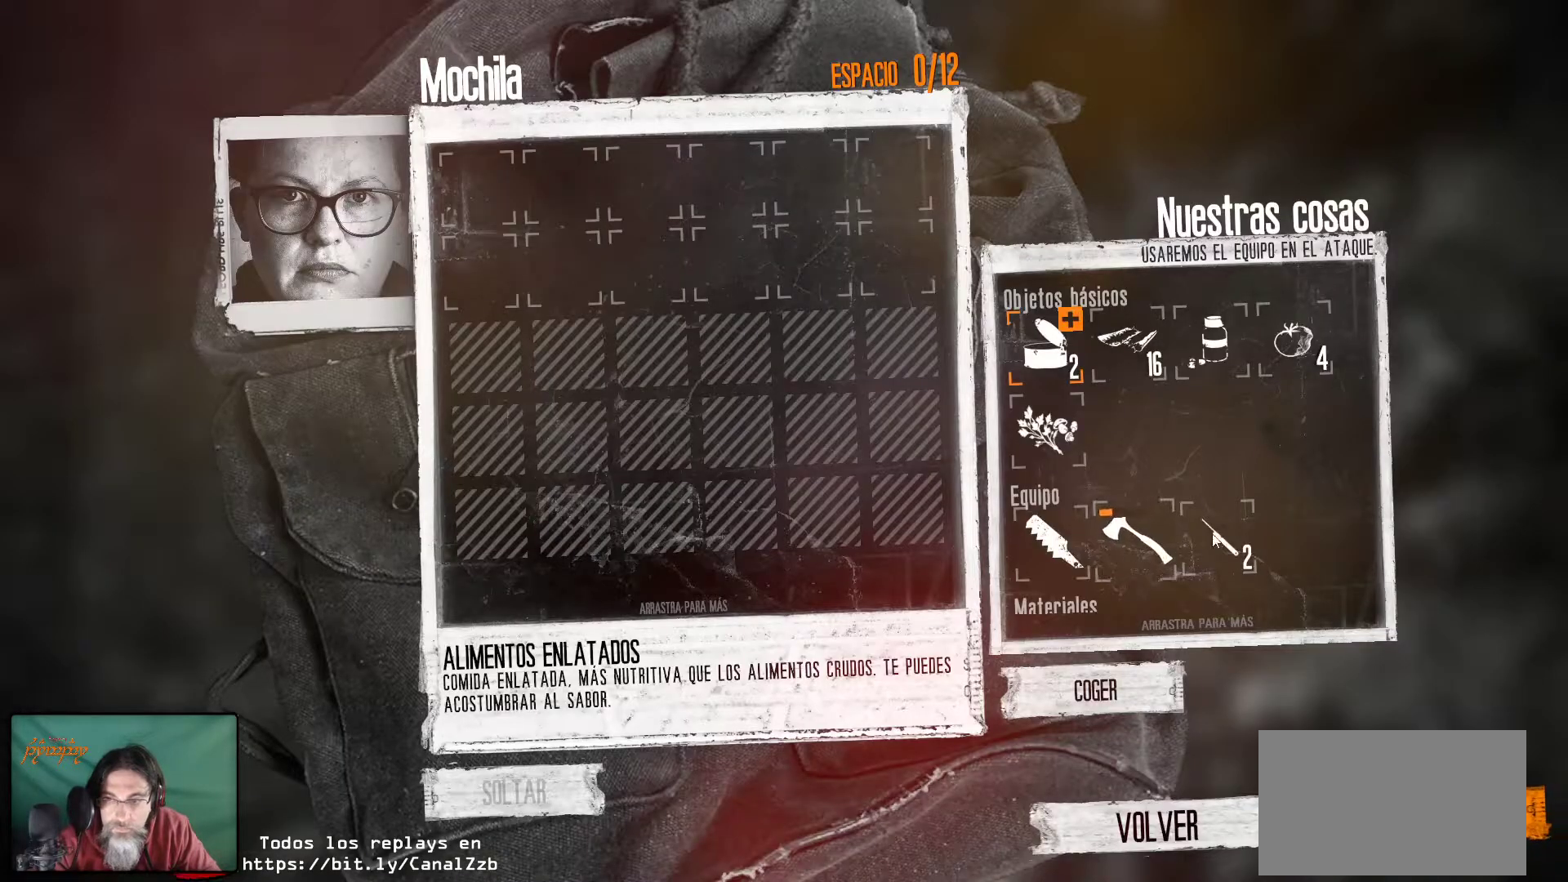
{"keys": [], "mouse": [], "mouse_move": "still", "events": [[233, "mouse_left", "down"], [333, "mouse_left", "up"]]}
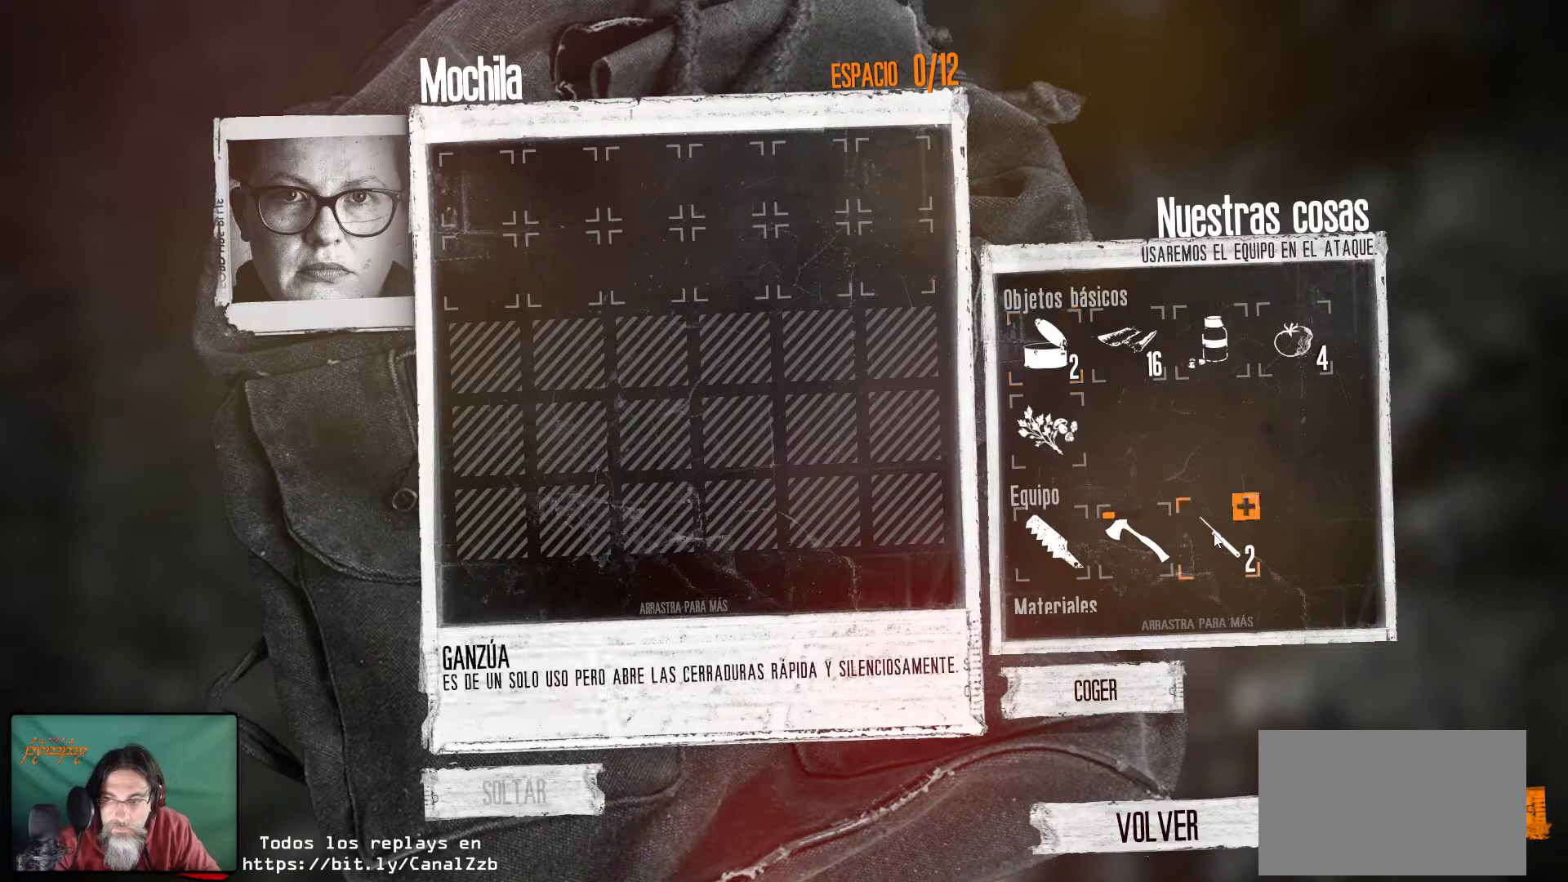
{"keys": [], "mouse": [], "mouse_move": "still", "events": [[17, "mouse_left", "down"], [150, "mouse_left", "up"]]}
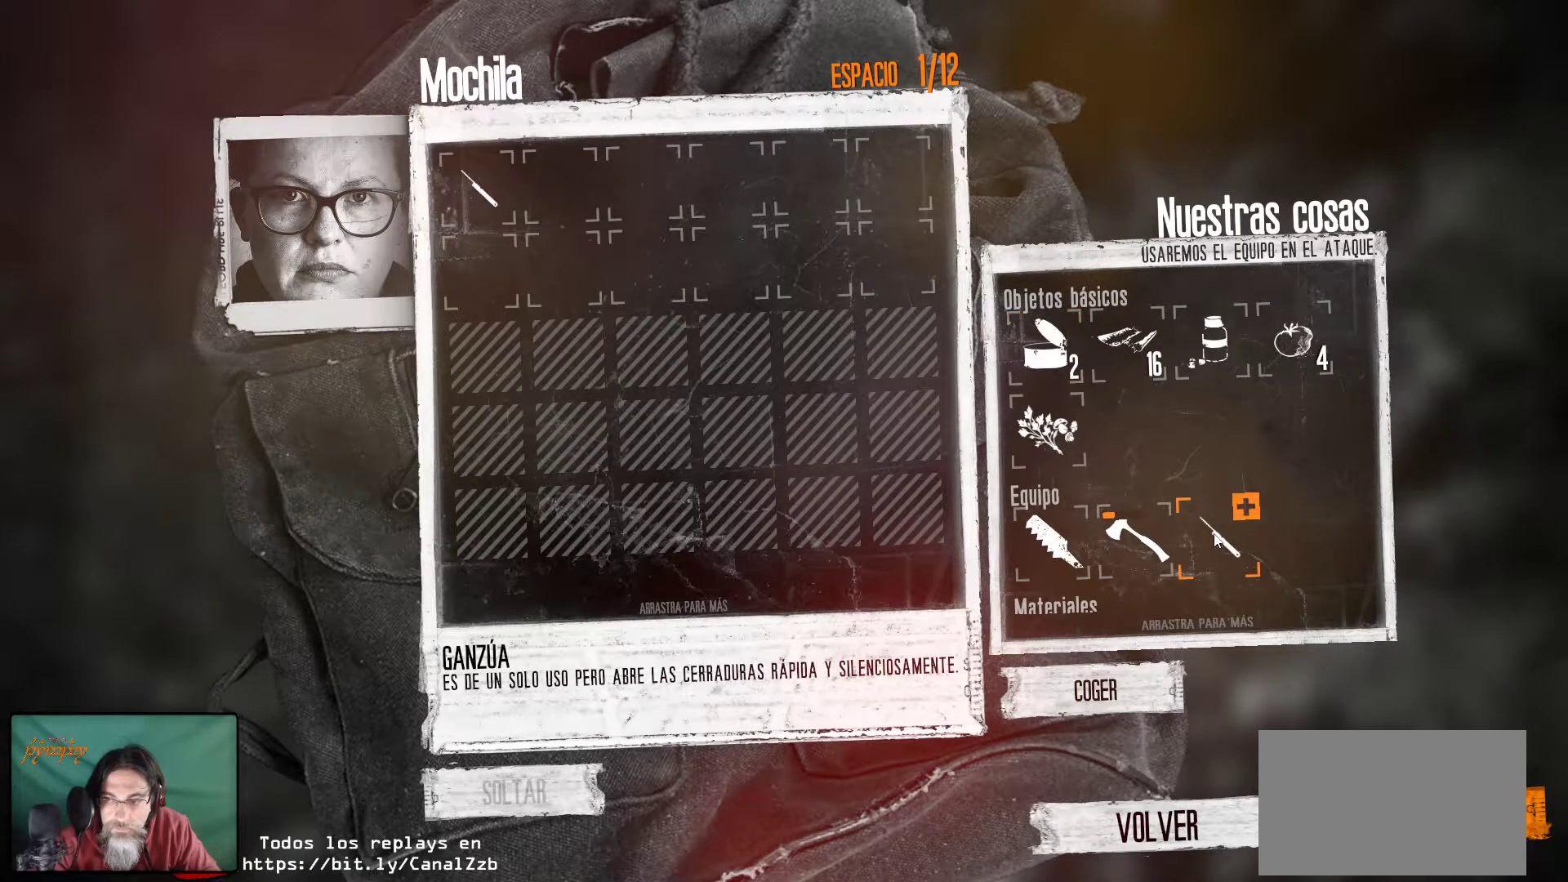
{"keys": [], "mouse": [], "mouse_move": "left", "events": [[83, "mouse_left", "down"], [217, "mouse_left", "up"]]}
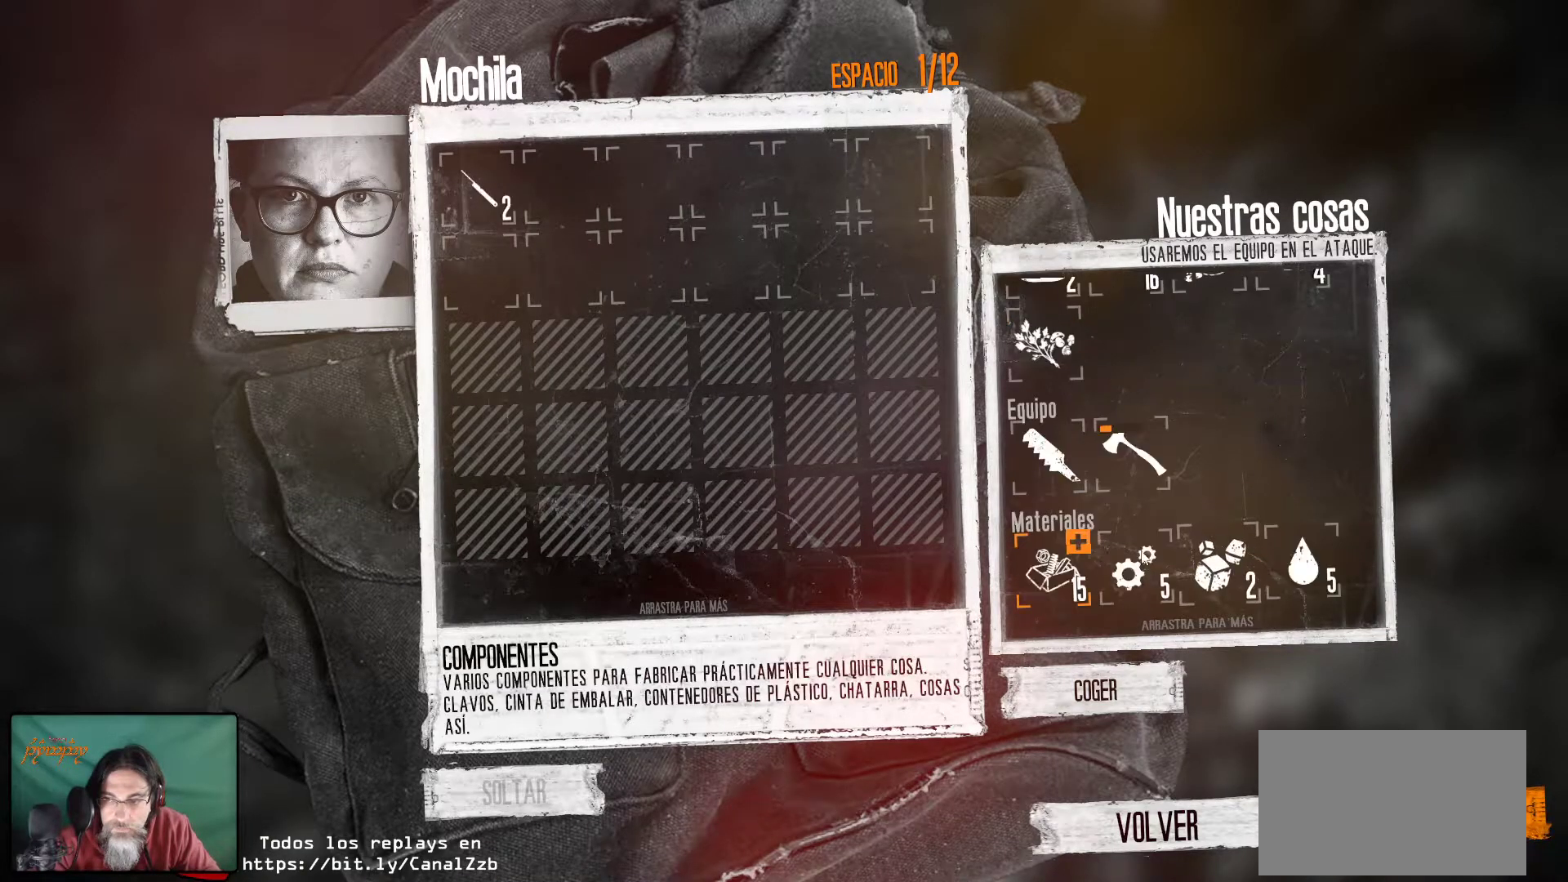
{"keys": [], "mouse": [], "mouse_move": "up-left", "events": []}
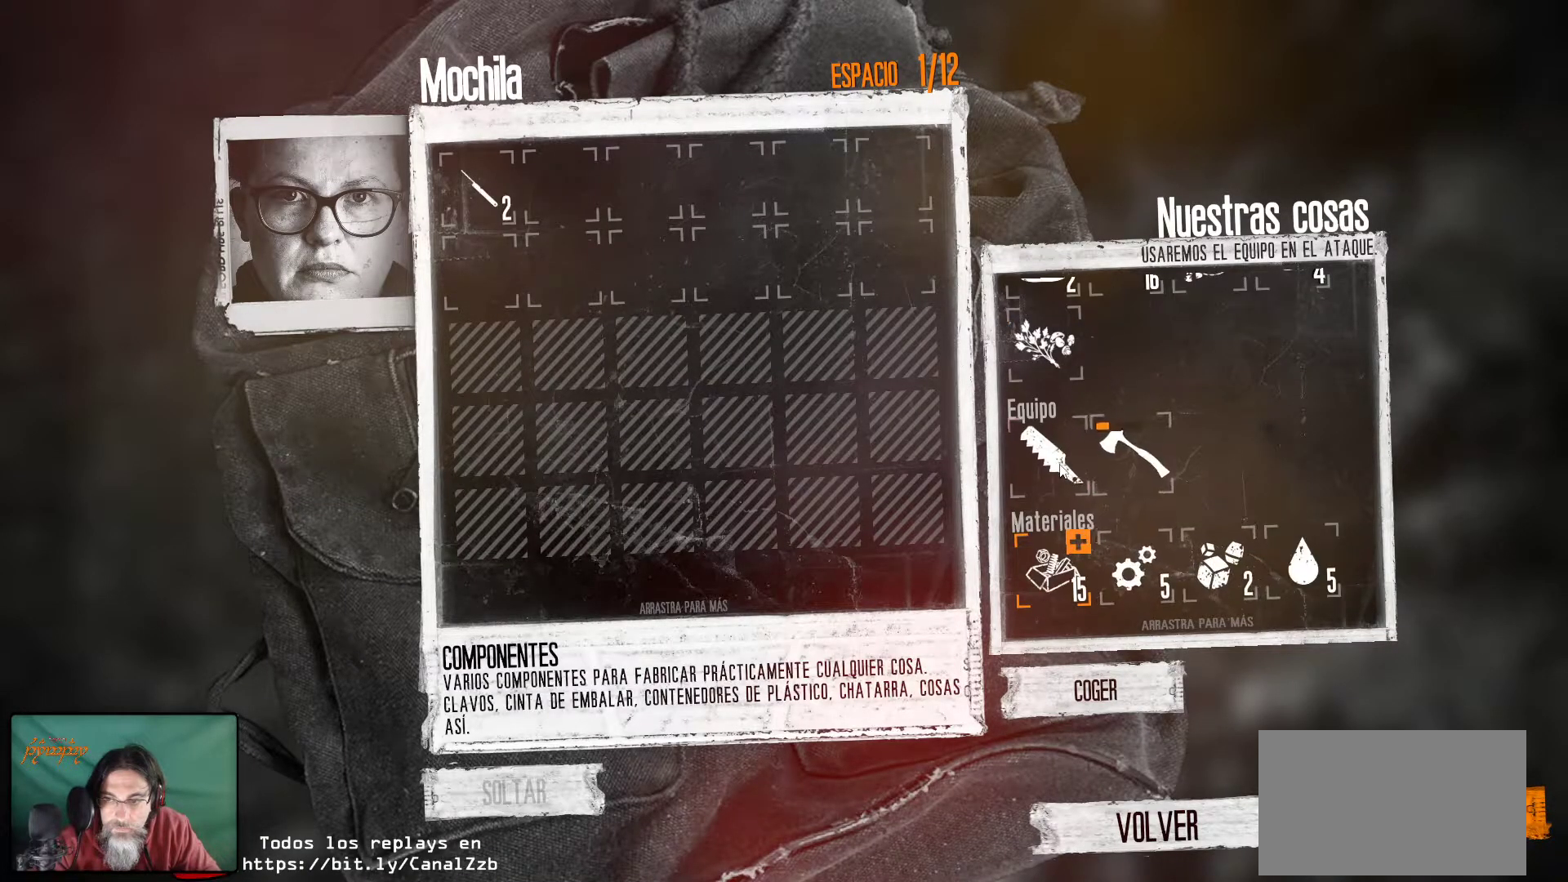
{"keys": [], "mouse": [], "mouse_move": "still", "events": [[67, "mouse_left", "down"], [150, "mouse_left", "up"]]}
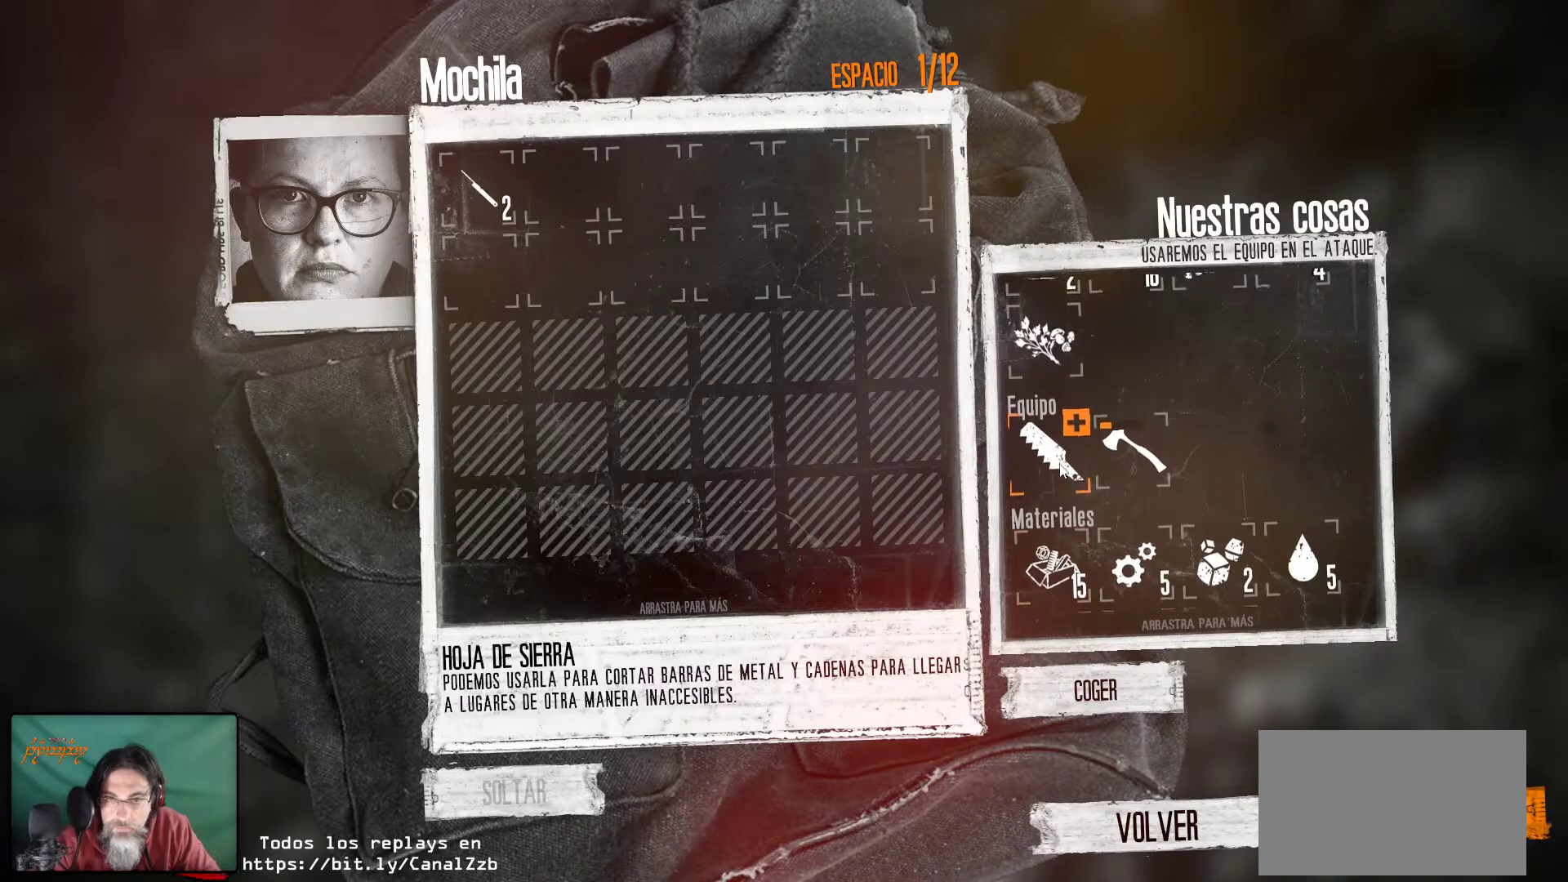
{"keys": [], "mouse": [], "mouse_move": "down-right", "events": [[33, "mouse_left", "down"], [117, "mouse_left", "up"]]}
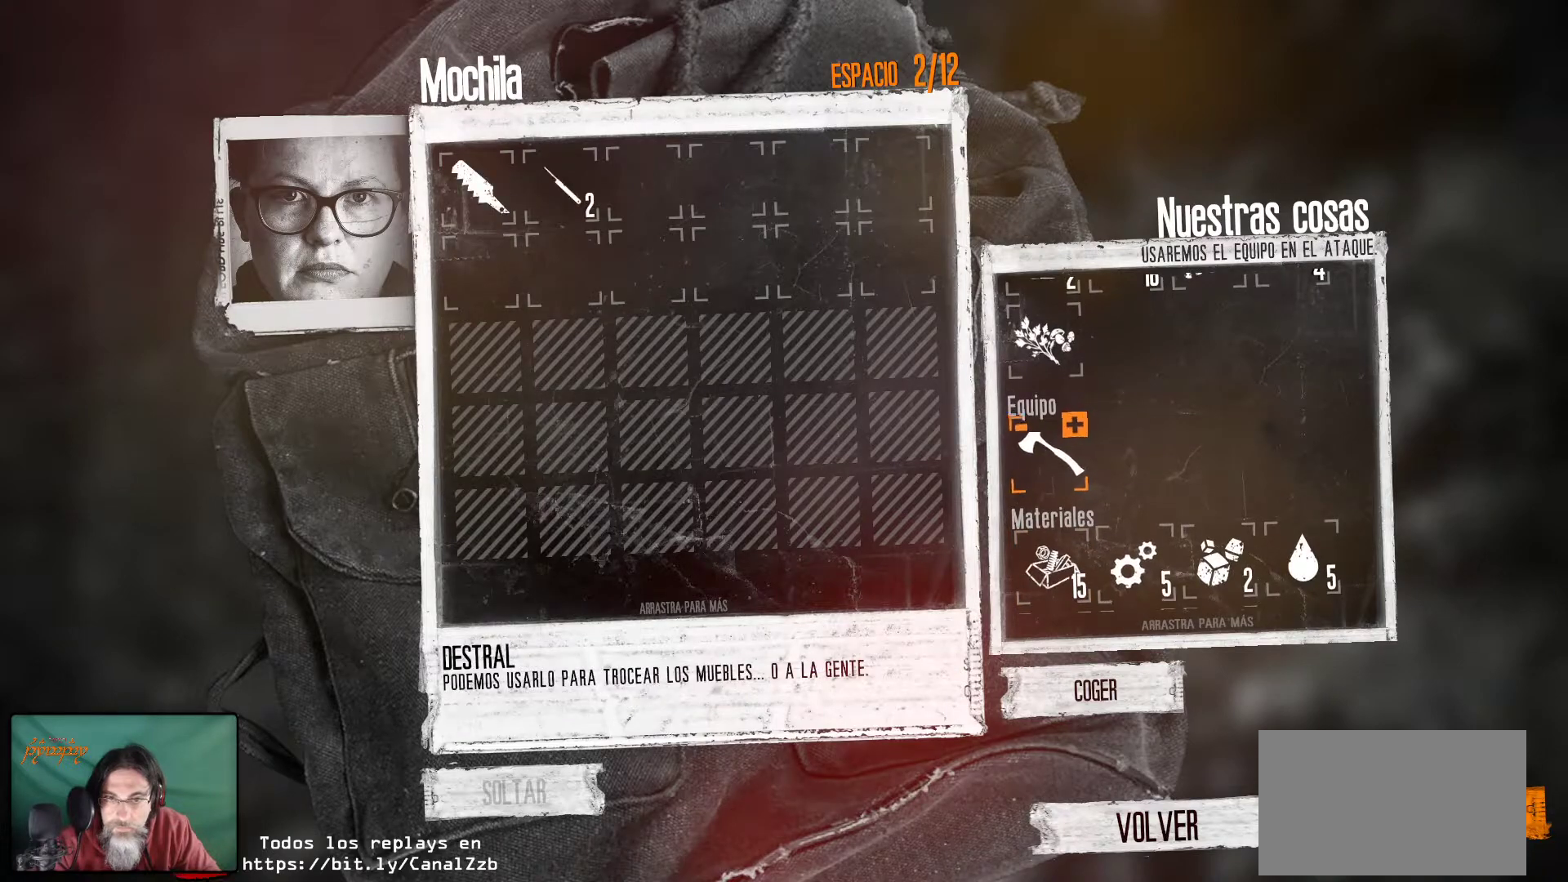
{"keys": [], "mouse": [], "mouse_move": "up-left", "events": []}
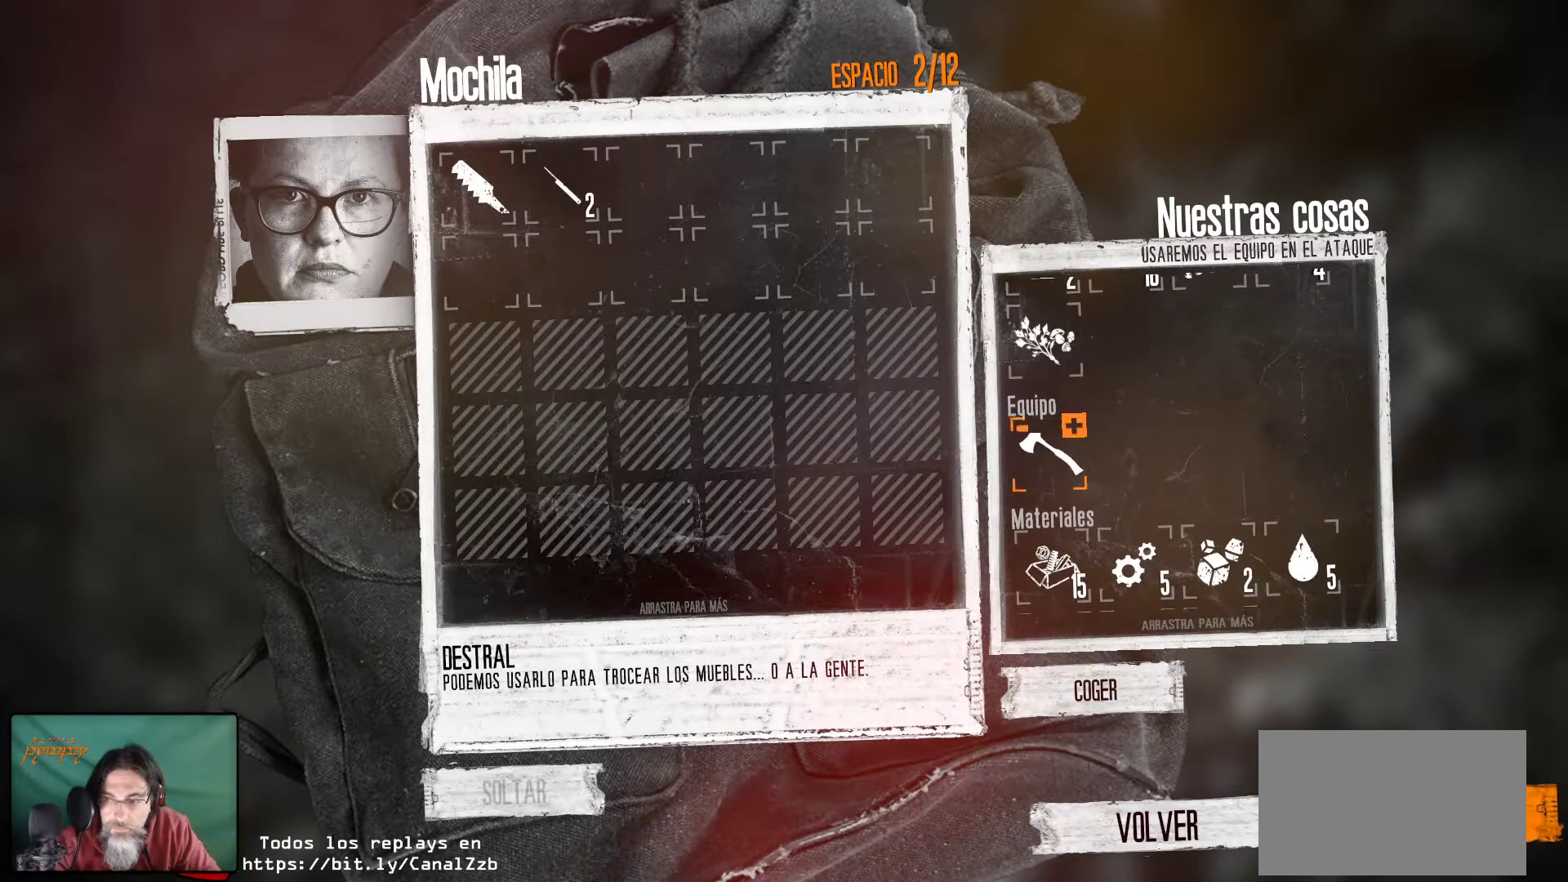
{"keys": [], "mouse": [], "mouse_move": "still", "events": [[67, "mouse_left", "down"], [150, "mouse_left", "up"]]}
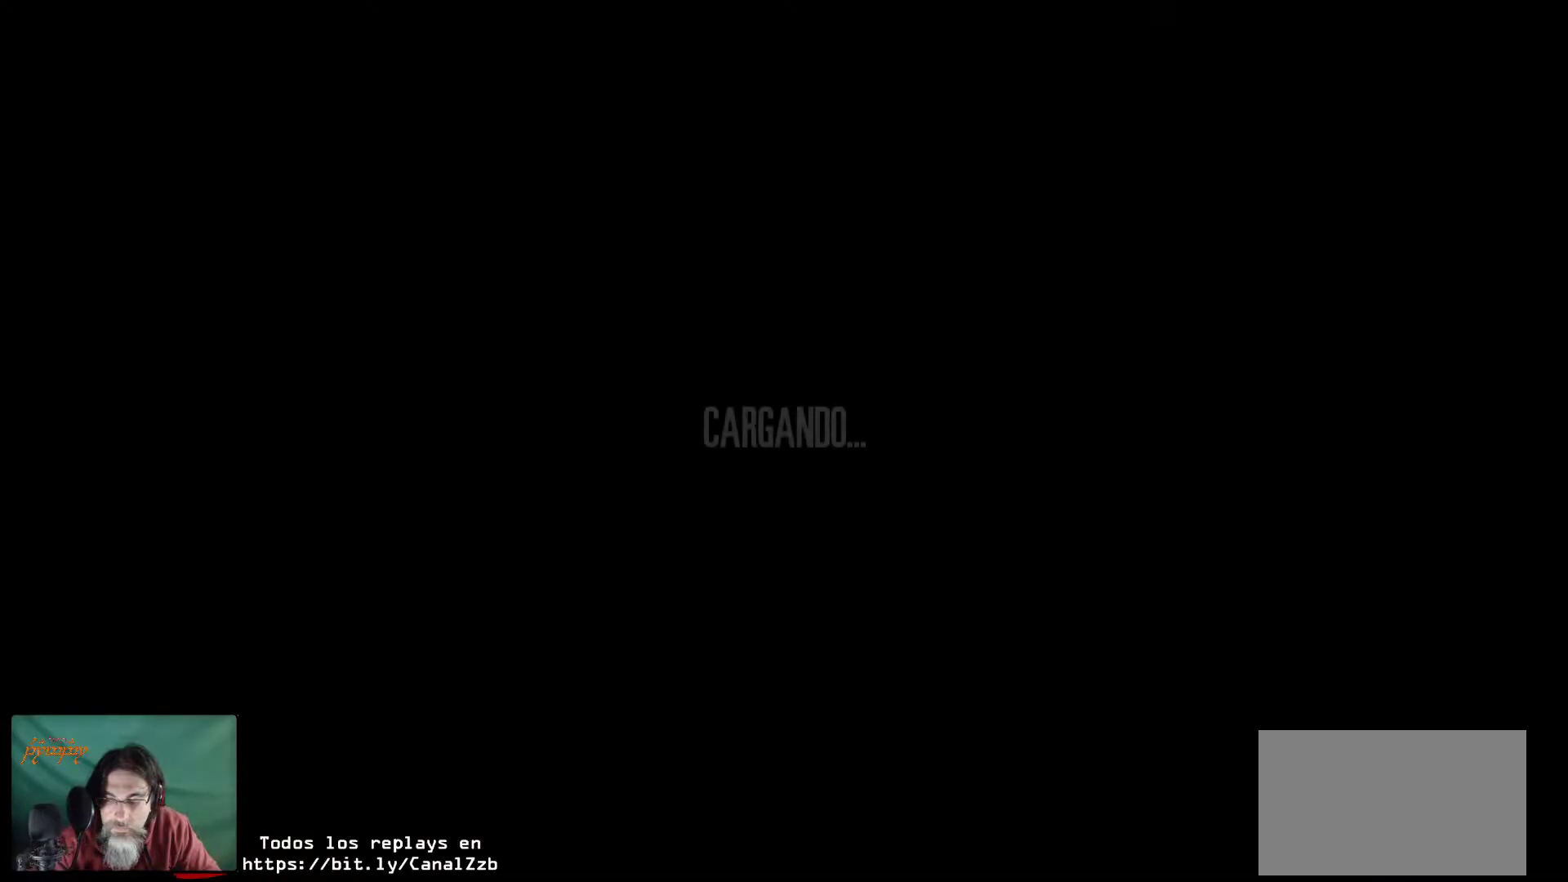
{"keys": [], "mouse": [], "mouse_move": "up-left", "events": []}
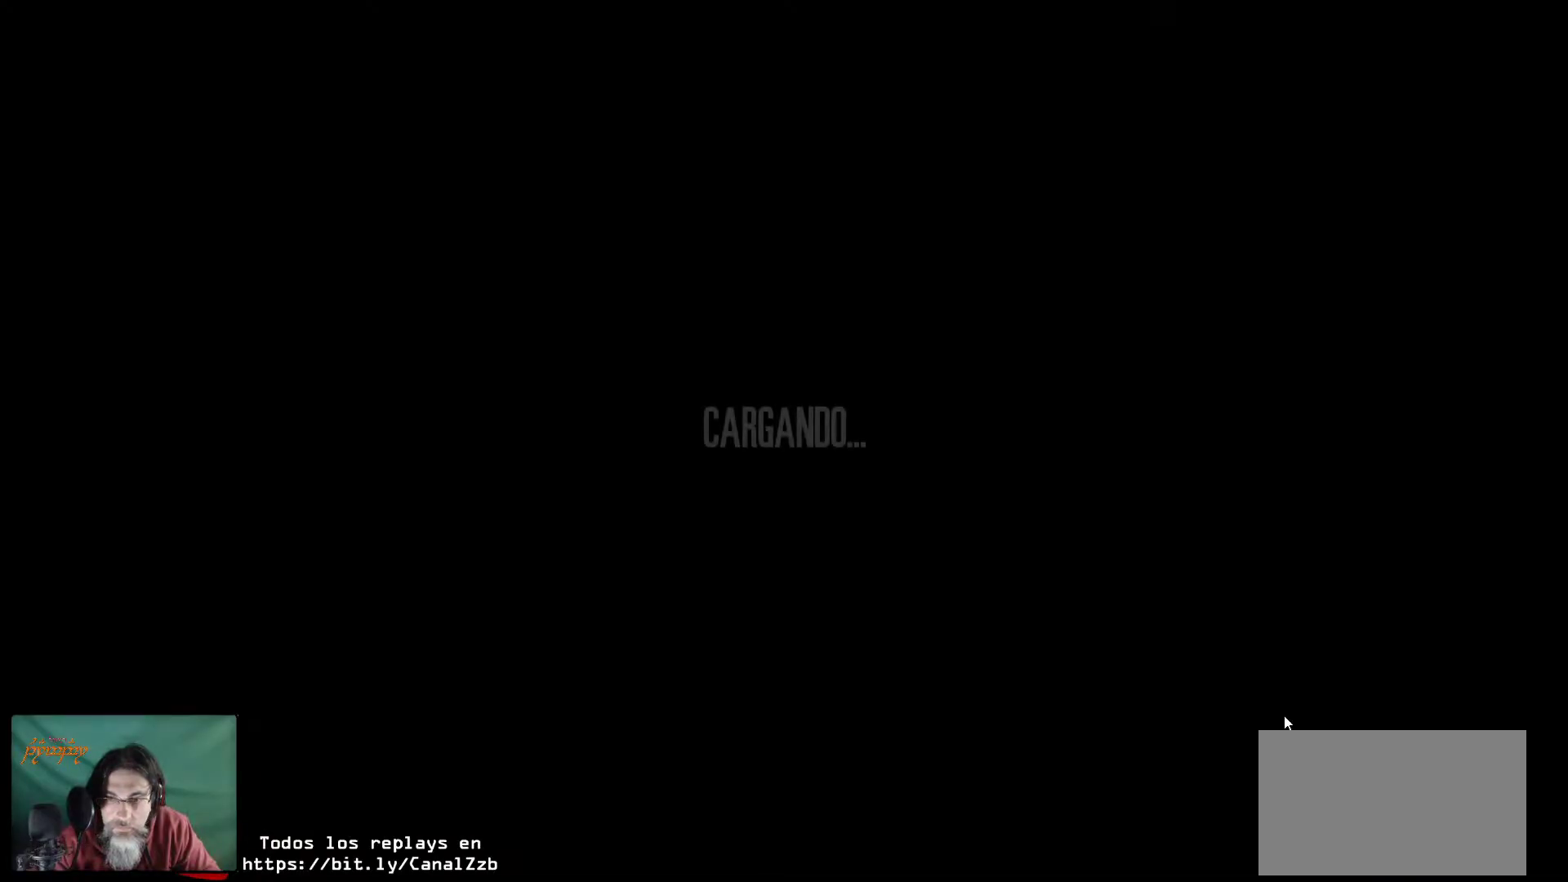
{"keys": [], "mouse": [], "mouse_move": "still", "events": []}
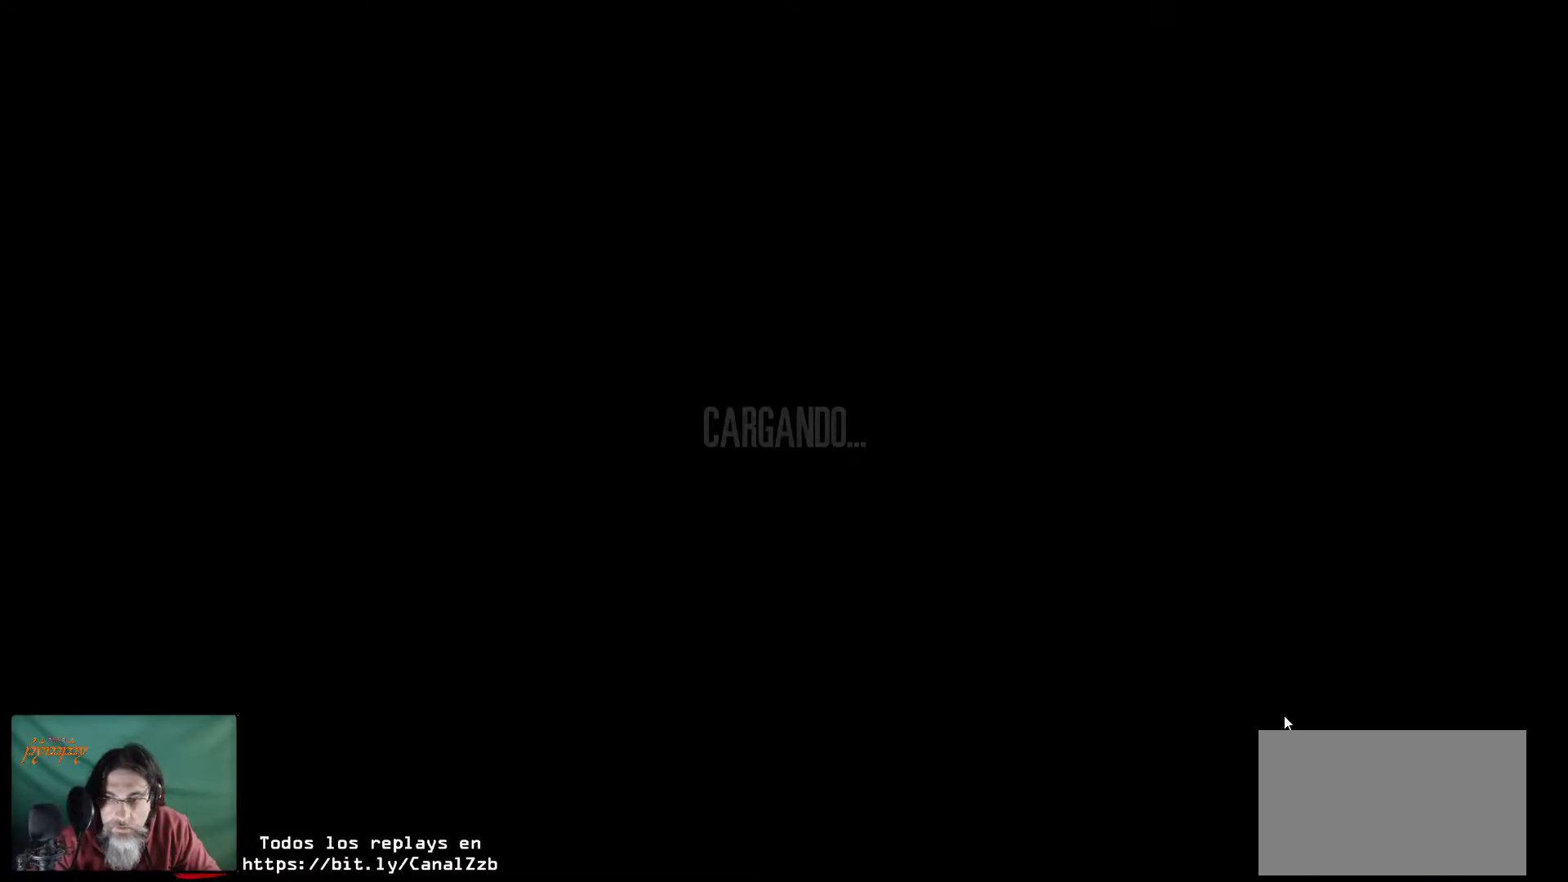
{"keys": [], "mouse": [], "mouse_move": "left", "events": []}
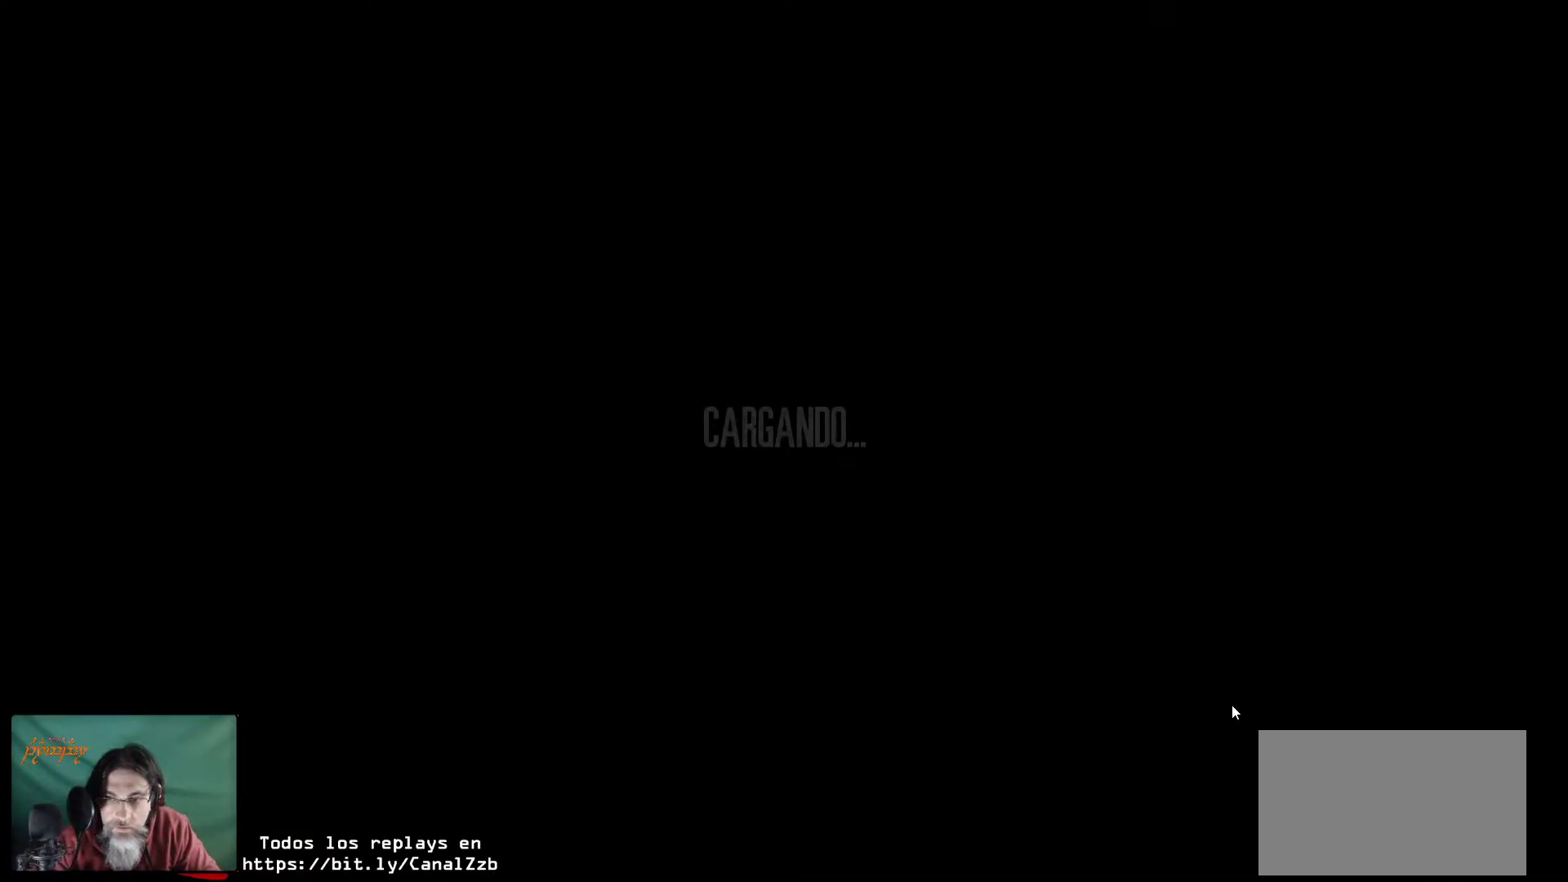
{"keys": [], "mouse": [], "mouse_move": "still", "events": []}
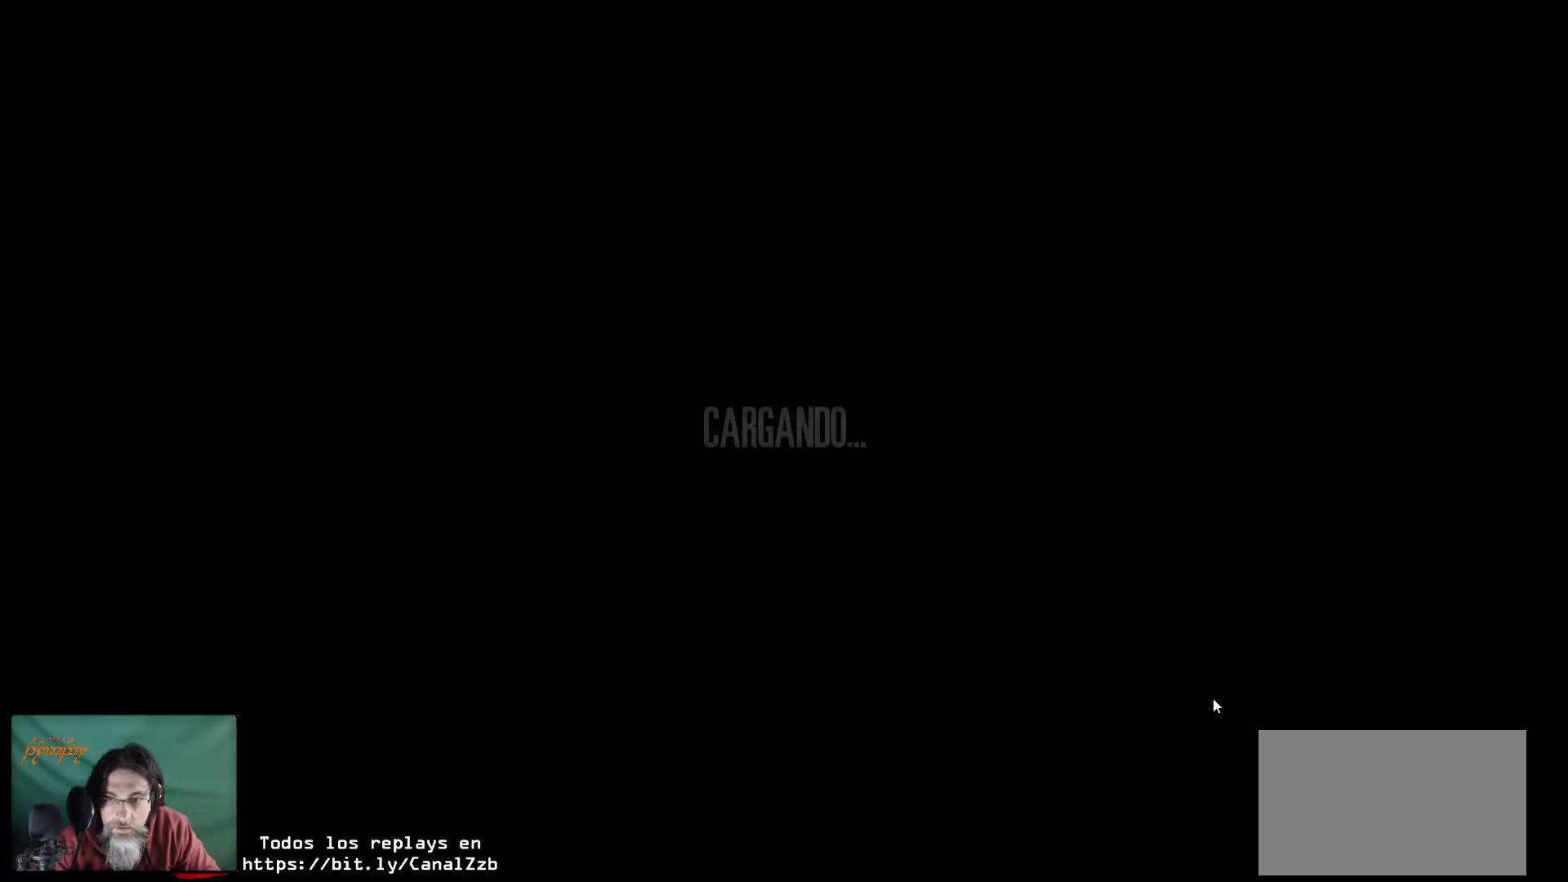
{"keys": [], "mouse": [], "mouse_move": "left", "events": []}
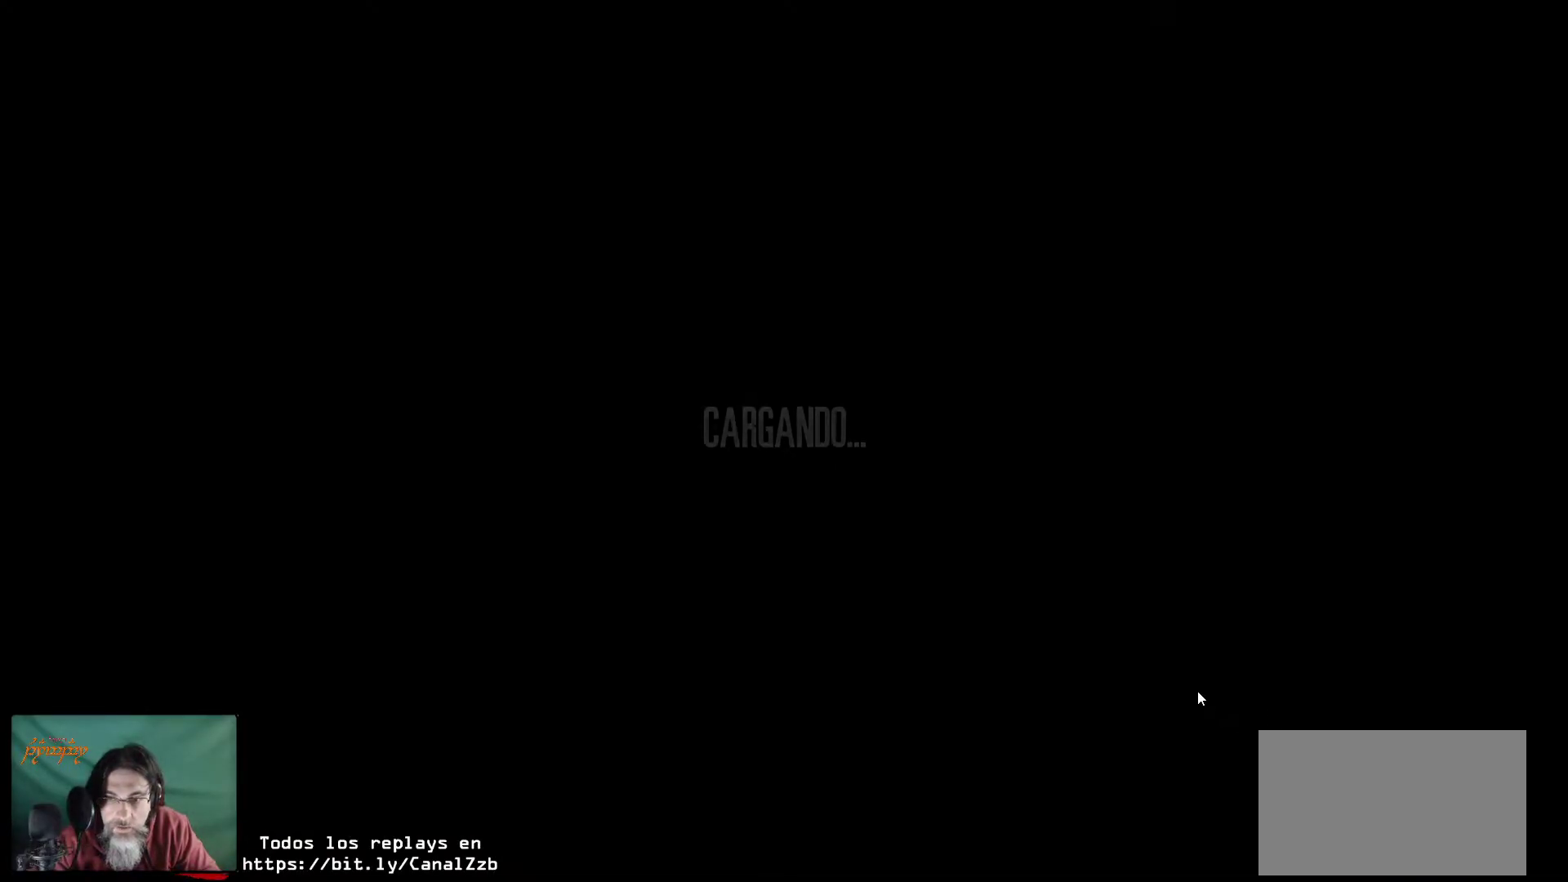
{"keys": [], "mouse": [], "mouse_move": "still", "events": []}